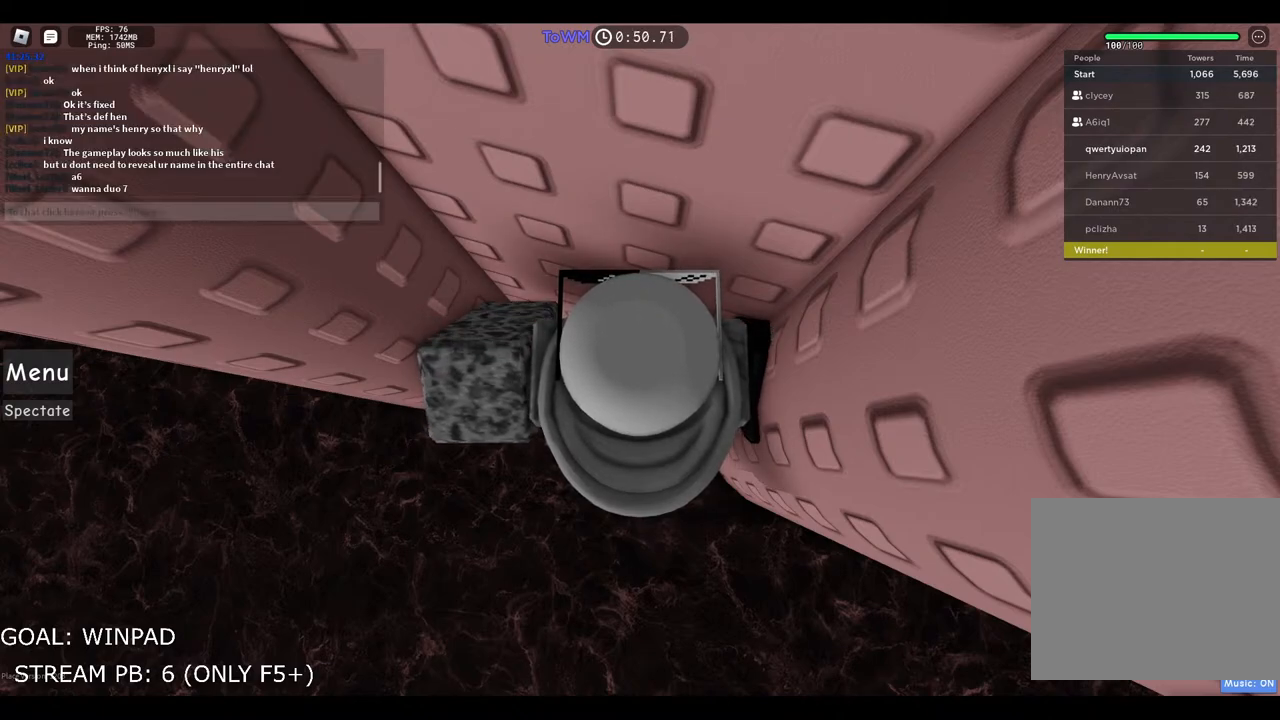
Gameplay with keyboard; each line is a JSON object with the keys held at the frame after it. "events" lists presses ("down") and releases ("up") of "a", "ctrl", "d", "e", "q", "s", "shift", "space" and "w" between this image and that frame as [ms after this image, input, new state], when the widget could be followed in between. No other keys are recorded. Mouse input is not recorded.
{"keys": [], "events": [[384, "shift", "down"], [500, "shift", "up"]]}
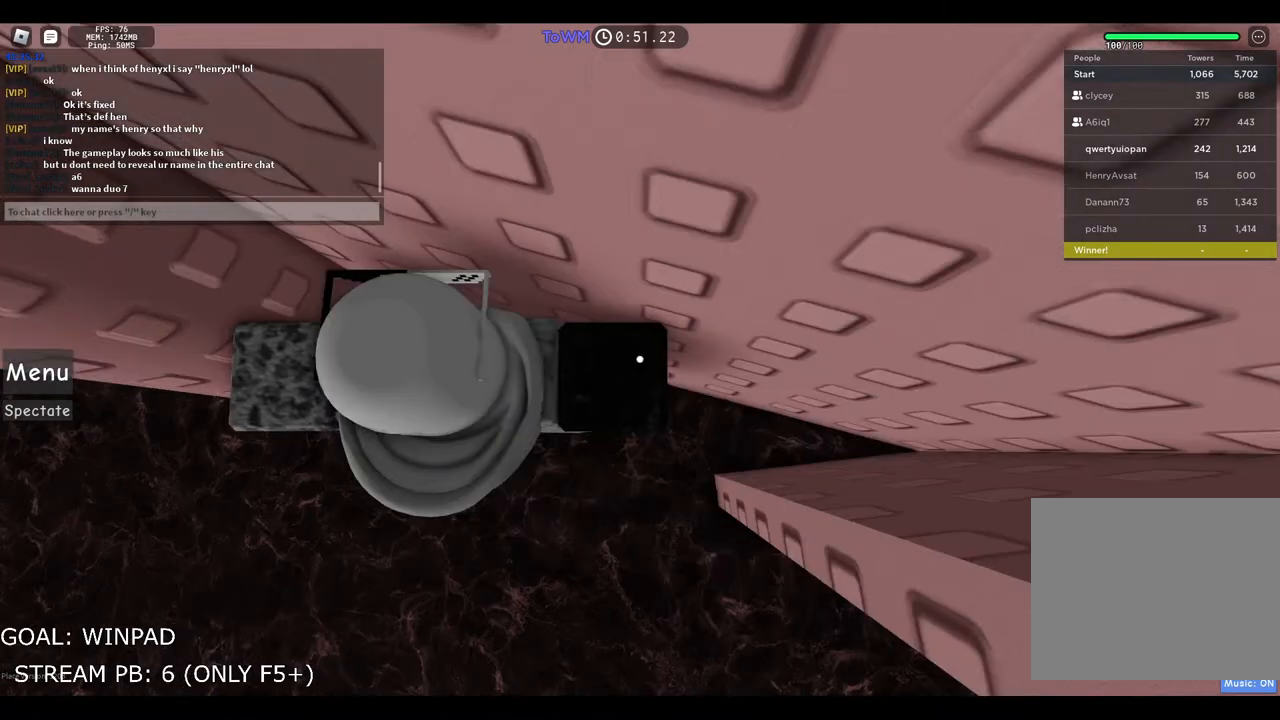
{"keys": [], "events": []}
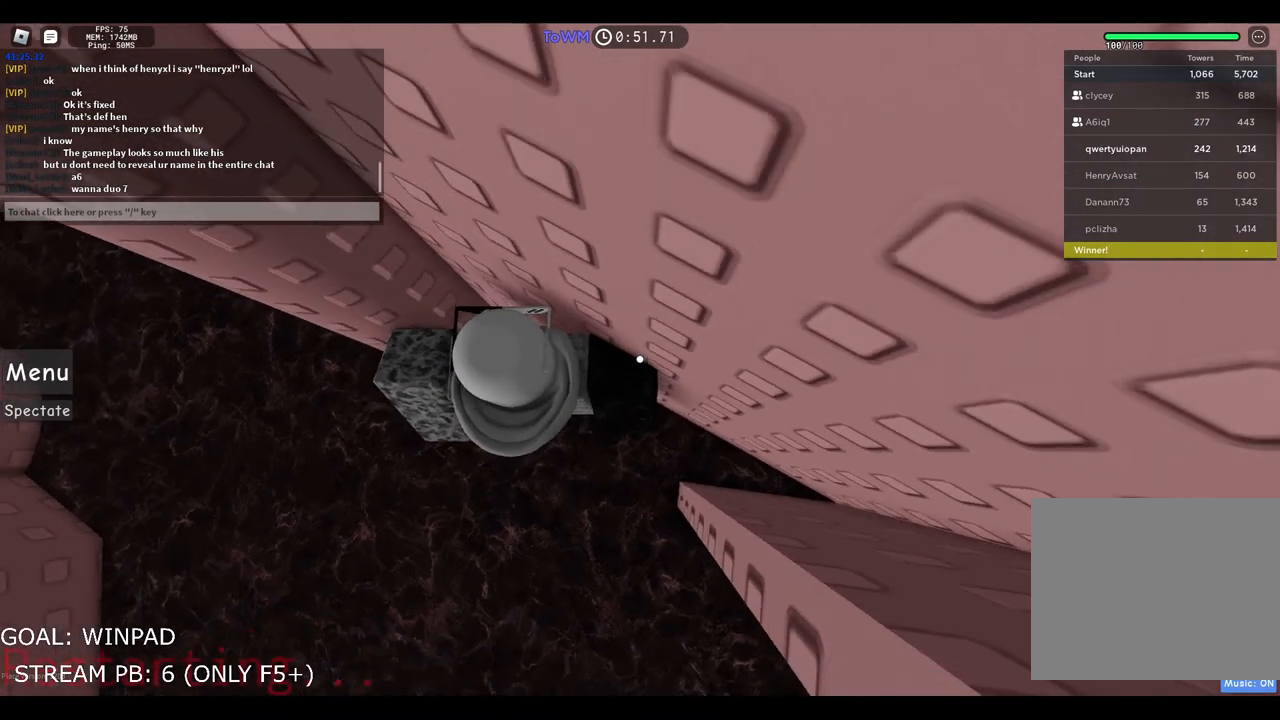
{"keys": [], "events": []}
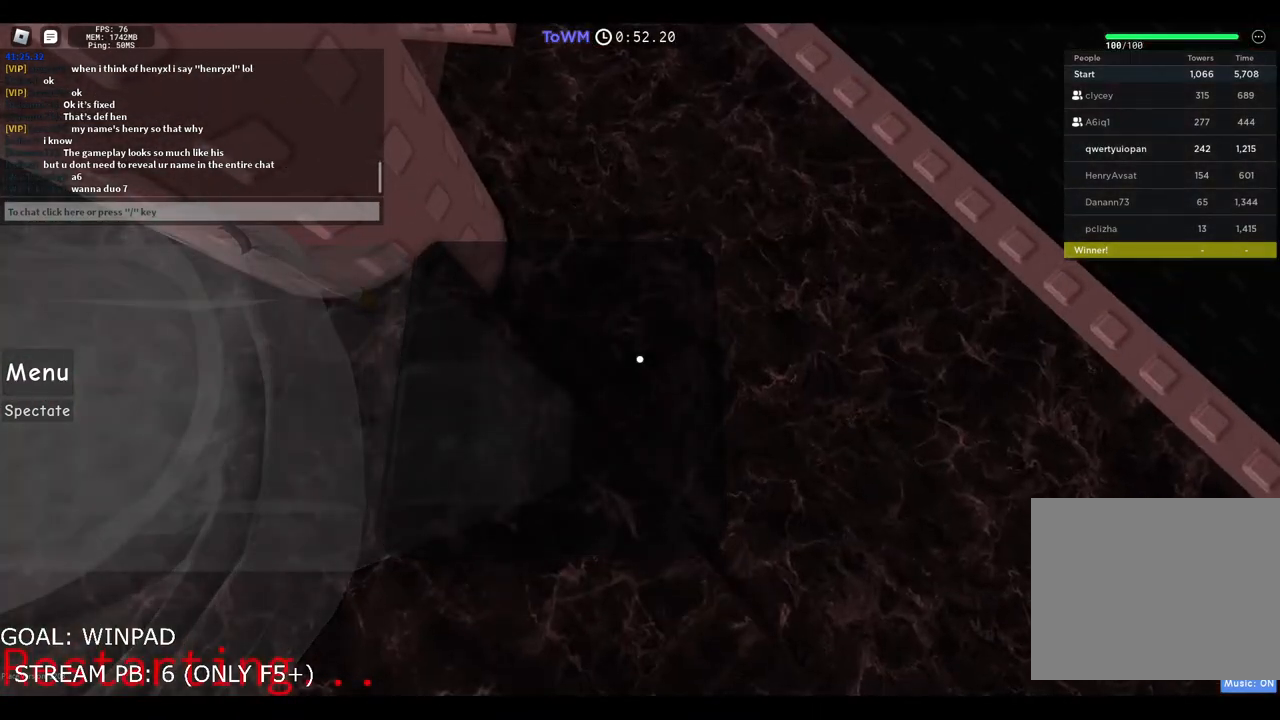
{"keys": [], "events": [[167, "shift", "down"], [334, "shift", "up"]]}
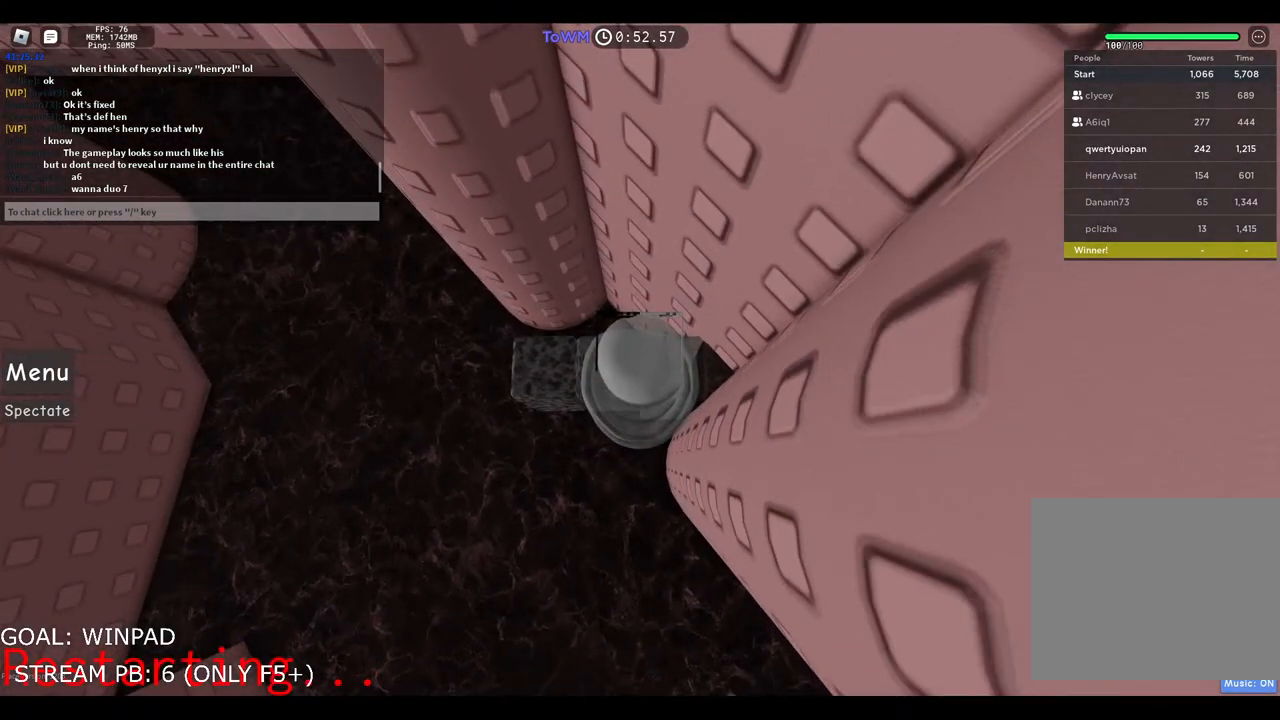
{"keys": [], "events": [[184, "shift", "down"], [334, "shift", "up"]]}
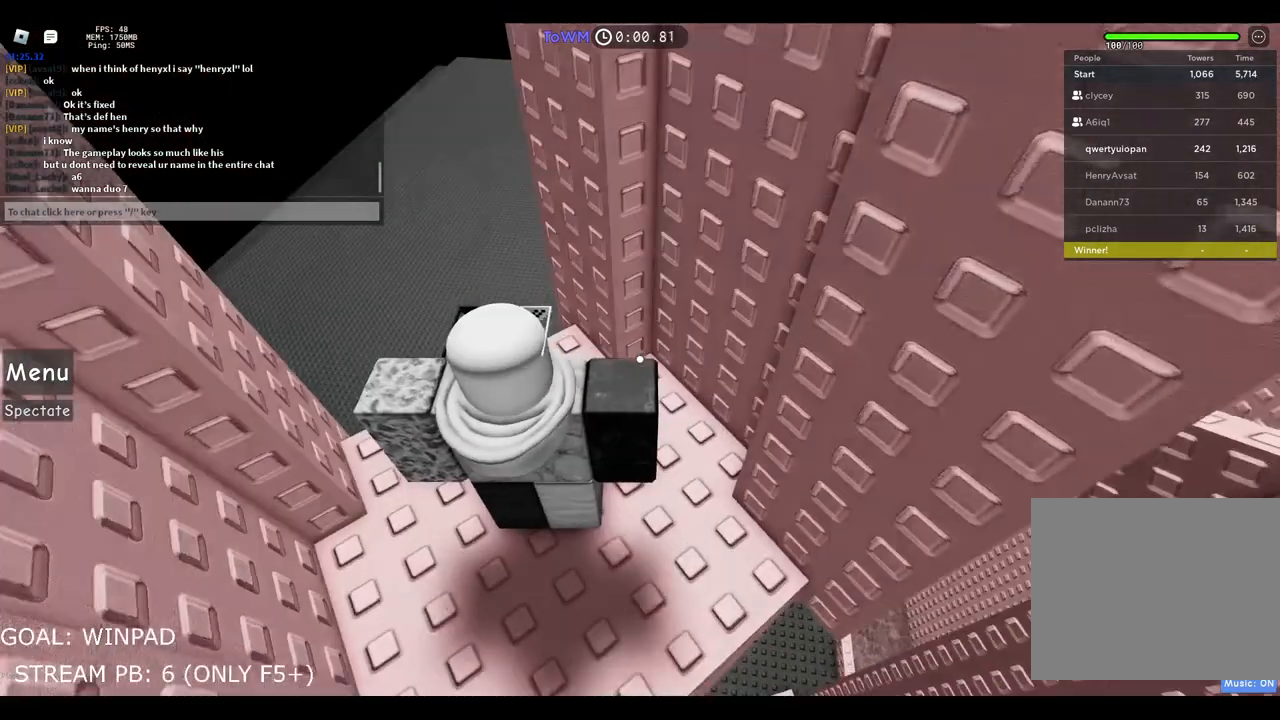
{"keys": []}
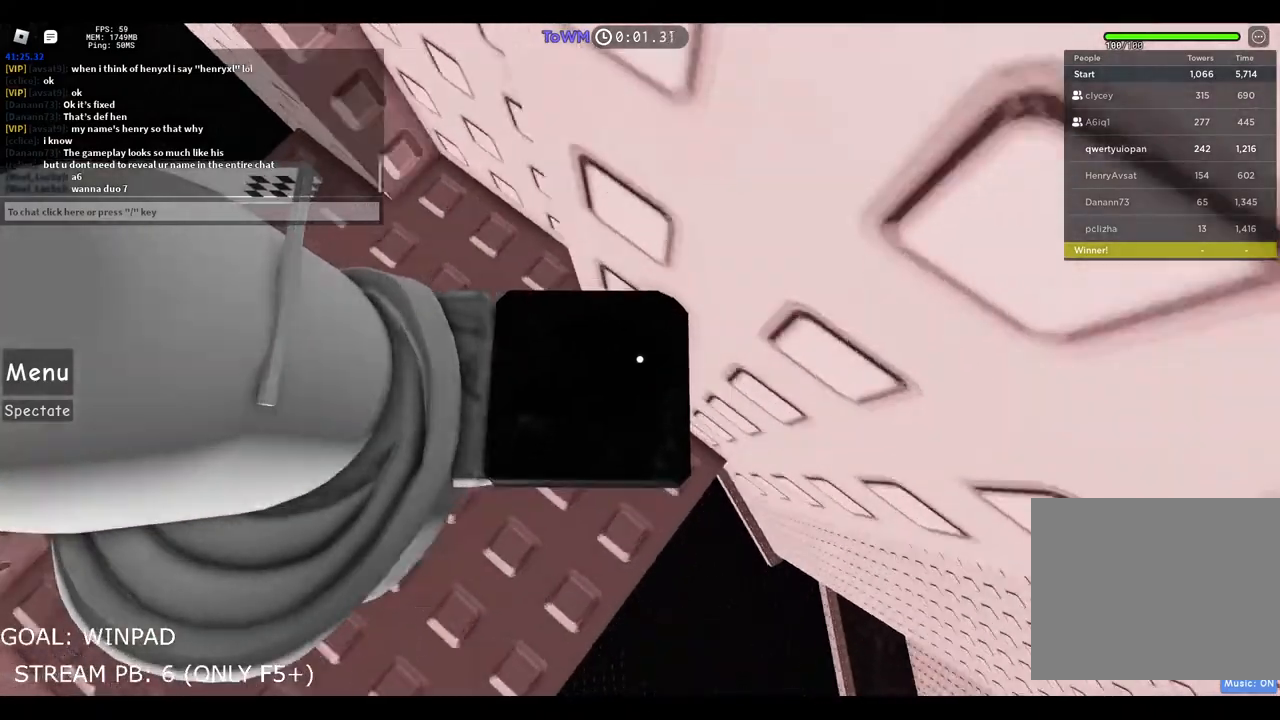
{"keys": ["d"], "events": [[17, "d", "down"], [267, "space", "down"], [484, "space", "up"]]}
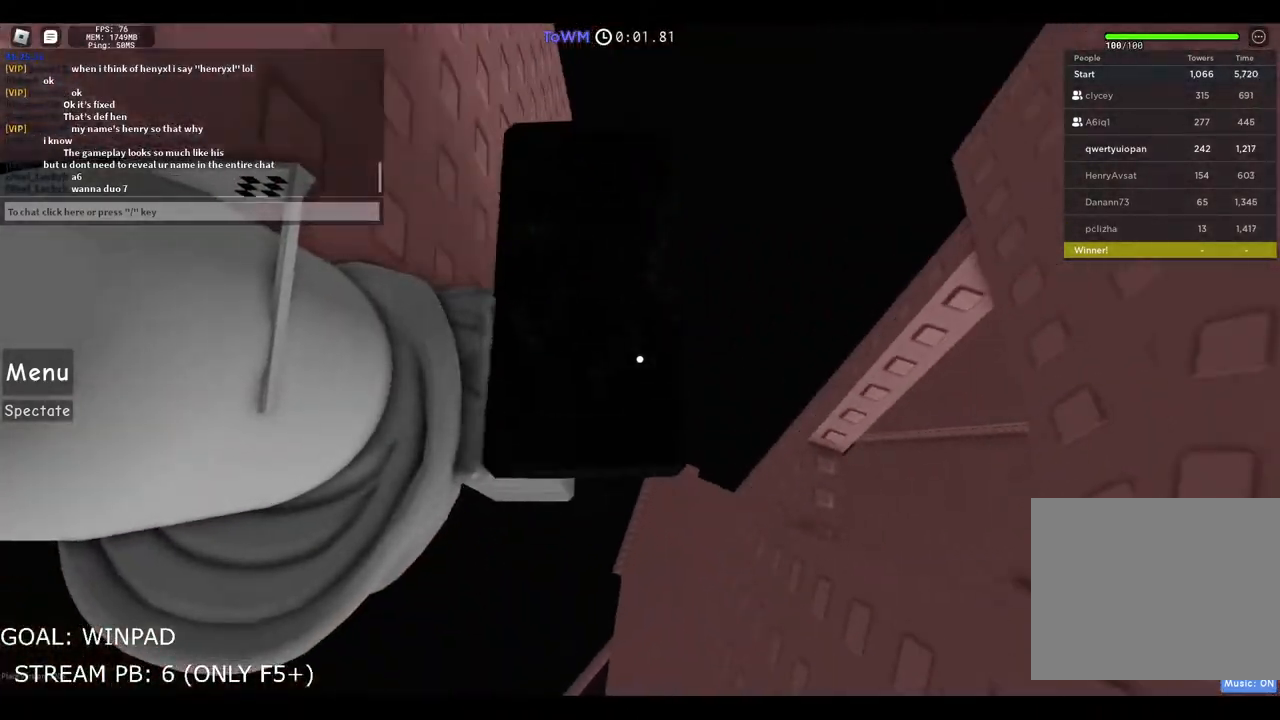
{"keys": [], "events": [[450, "d", "up"]]}
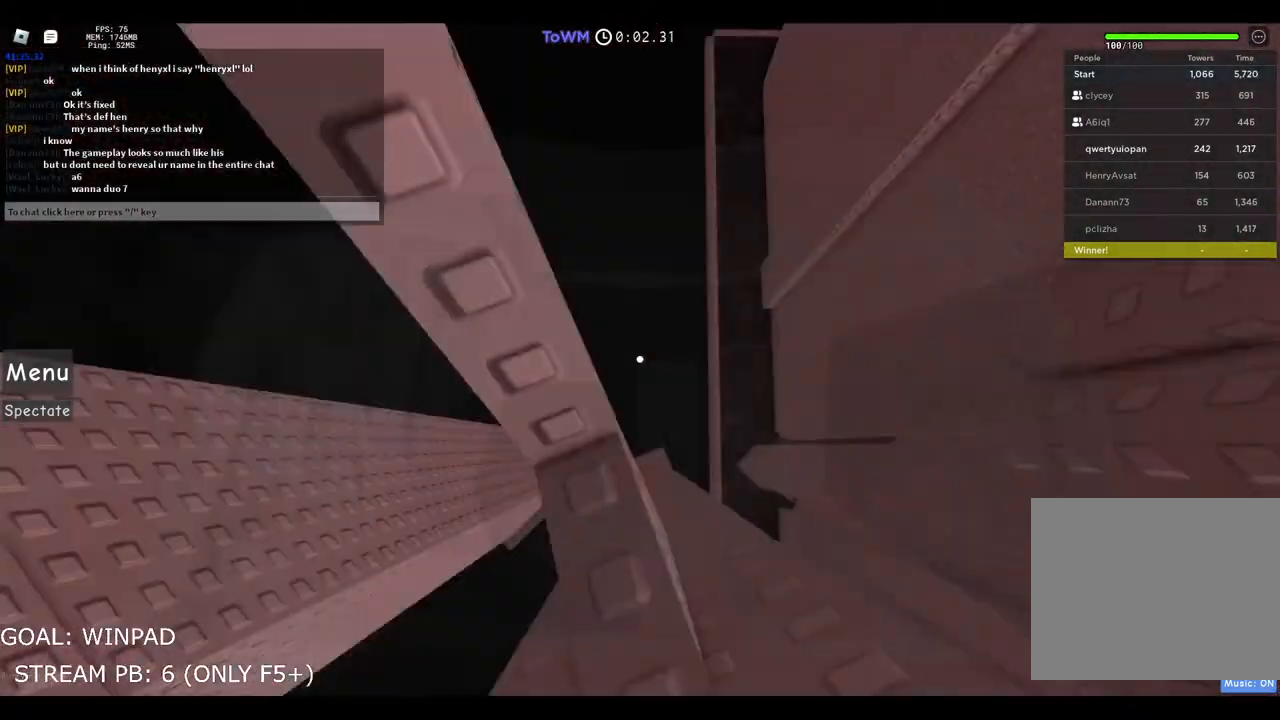
{"keys": ["a", "space"], "events": [[50, "s", "down"], [117, "s", "up"], [150, "a", "down"], [350, "space", "down"]]}
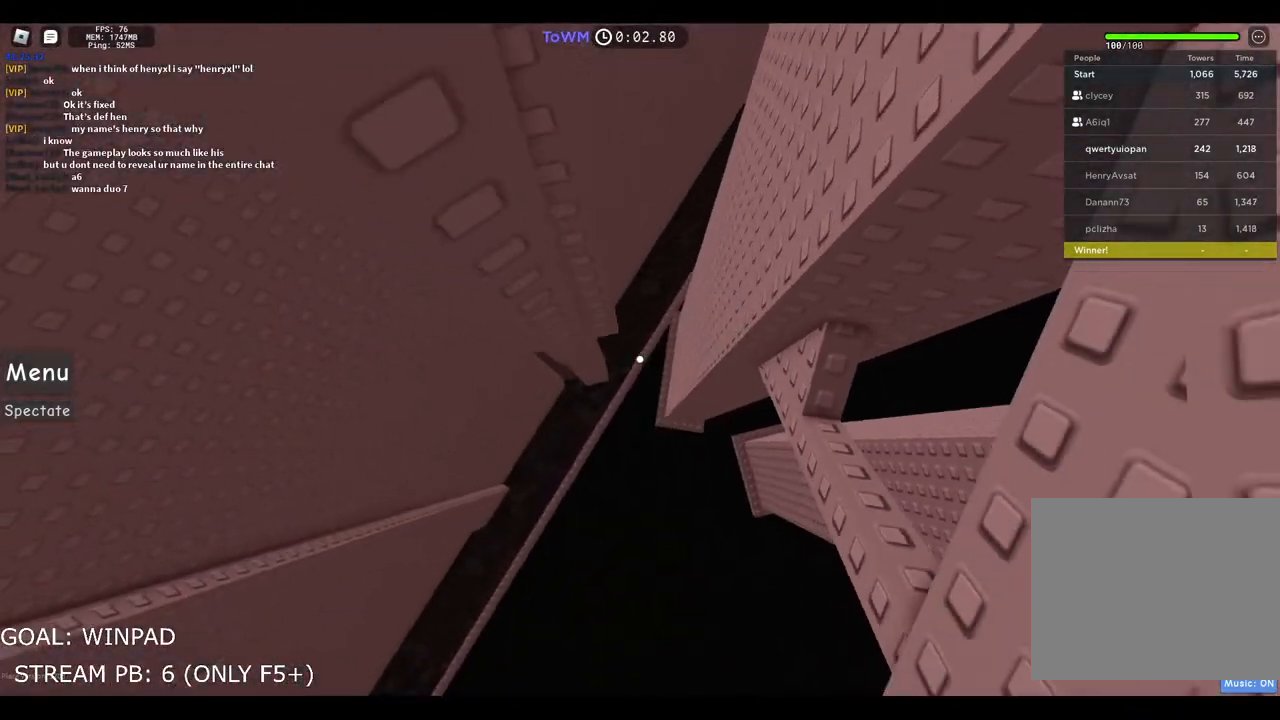
{"keys": ["a"], "events": [[34, "space", "up"]]}
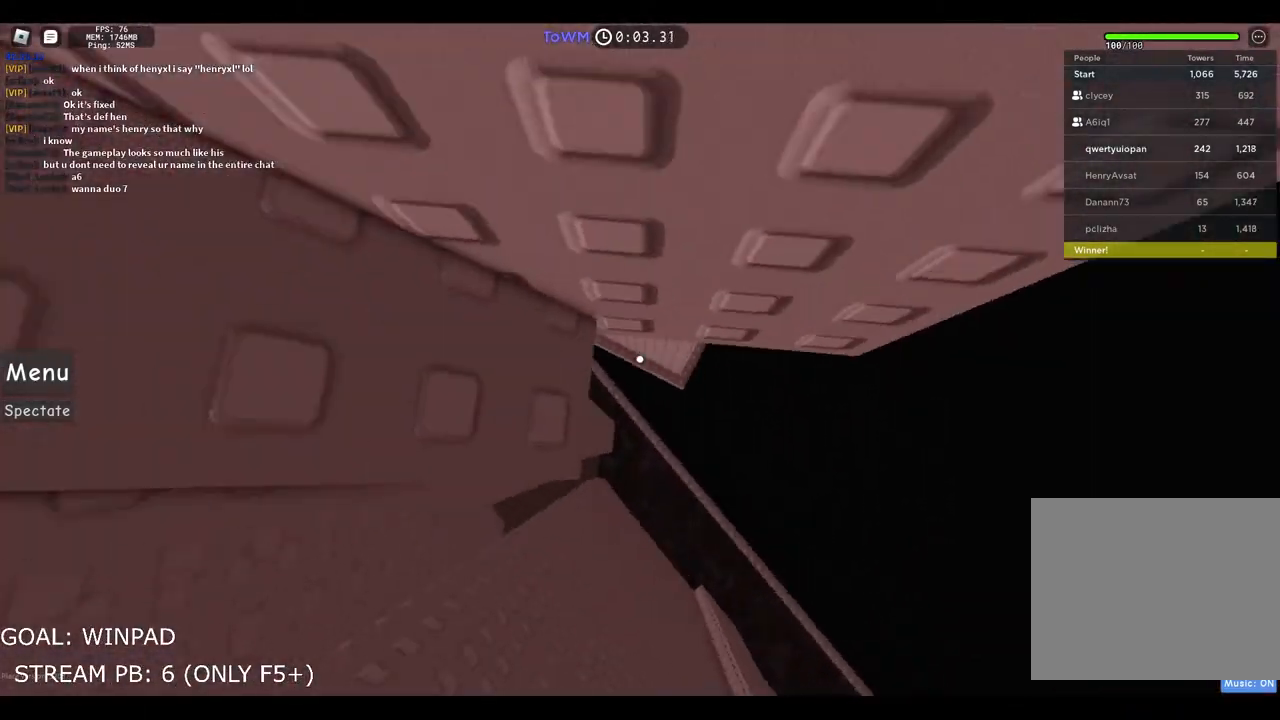
{"keys": ["w"], "events": [[50, "w", "down"], [134, "a", "up"], [417, "w", "up"], [484, "w", "down"]]}
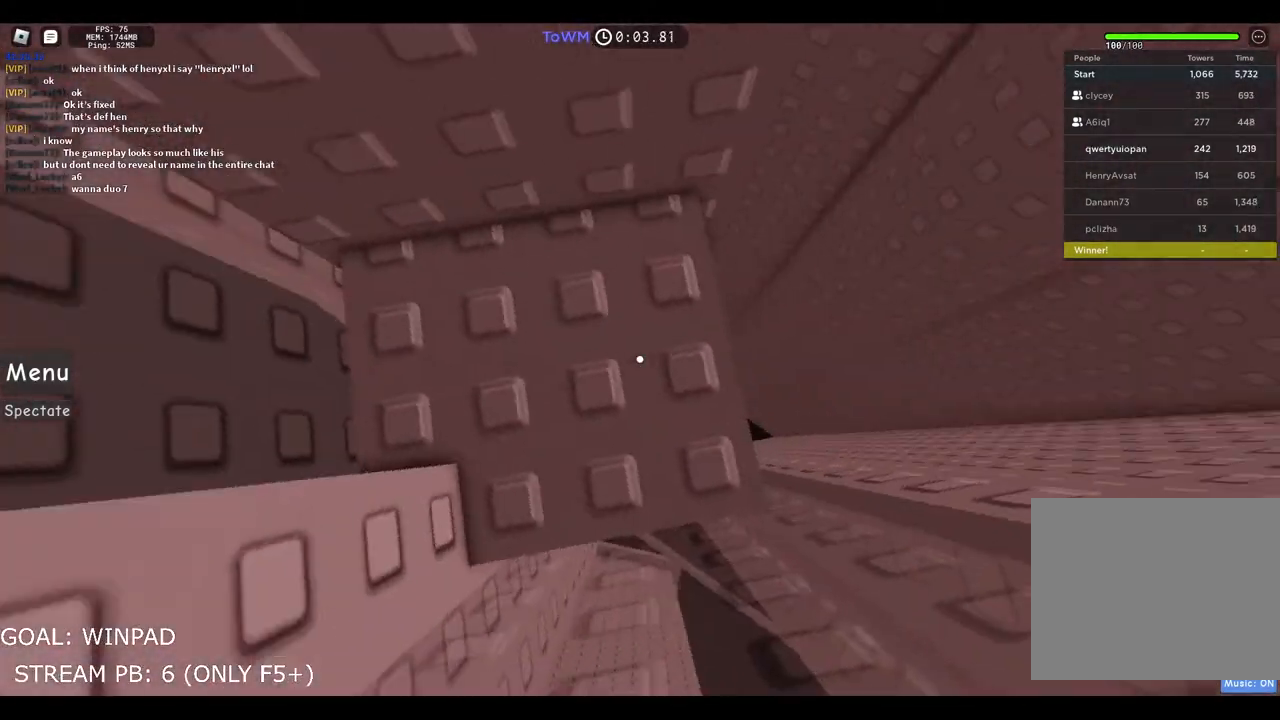
{"keys": ["d"], "events": [[350, "w", "up"], [417, "d", "down"]]}
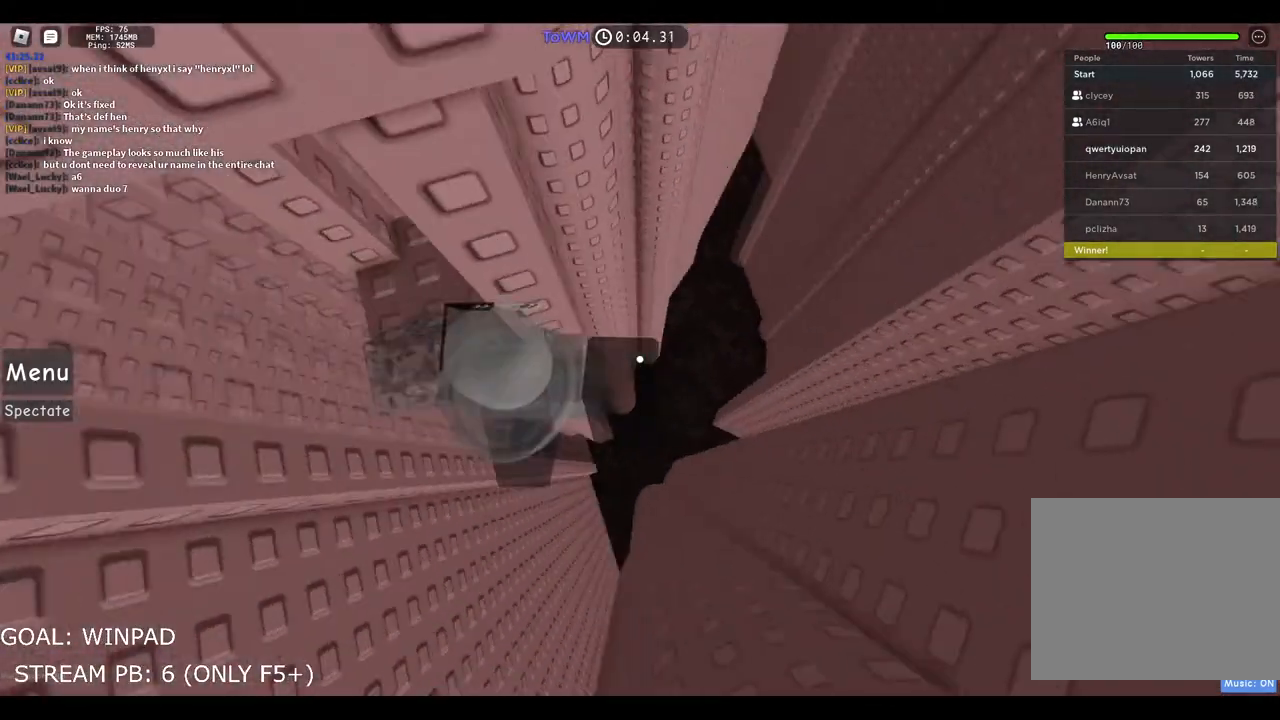
{"keys": ["d", "w"], "events": [[34, "space", "down"], [234, "space", "up"], [350, "w", "down"]]}
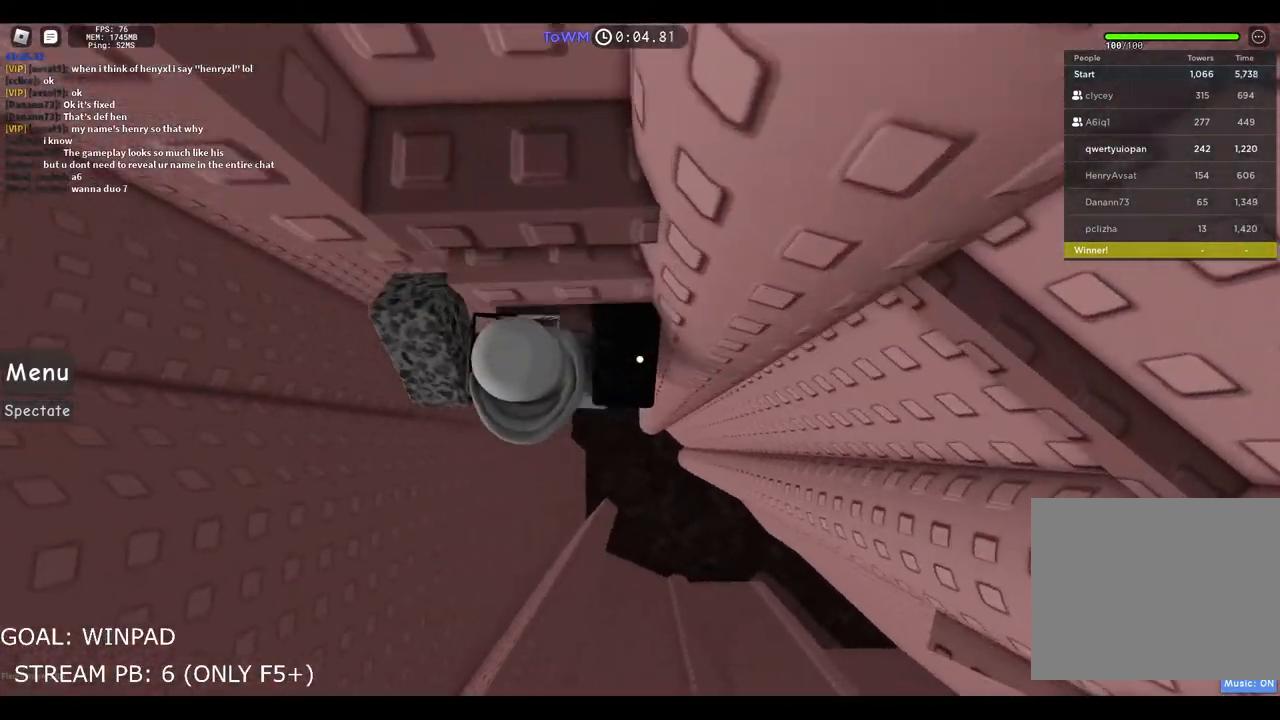
{"keys": ["shift"], "events": [[300, "d", "up"], [334, "w", "up"], [467, "shift", "down"]]}
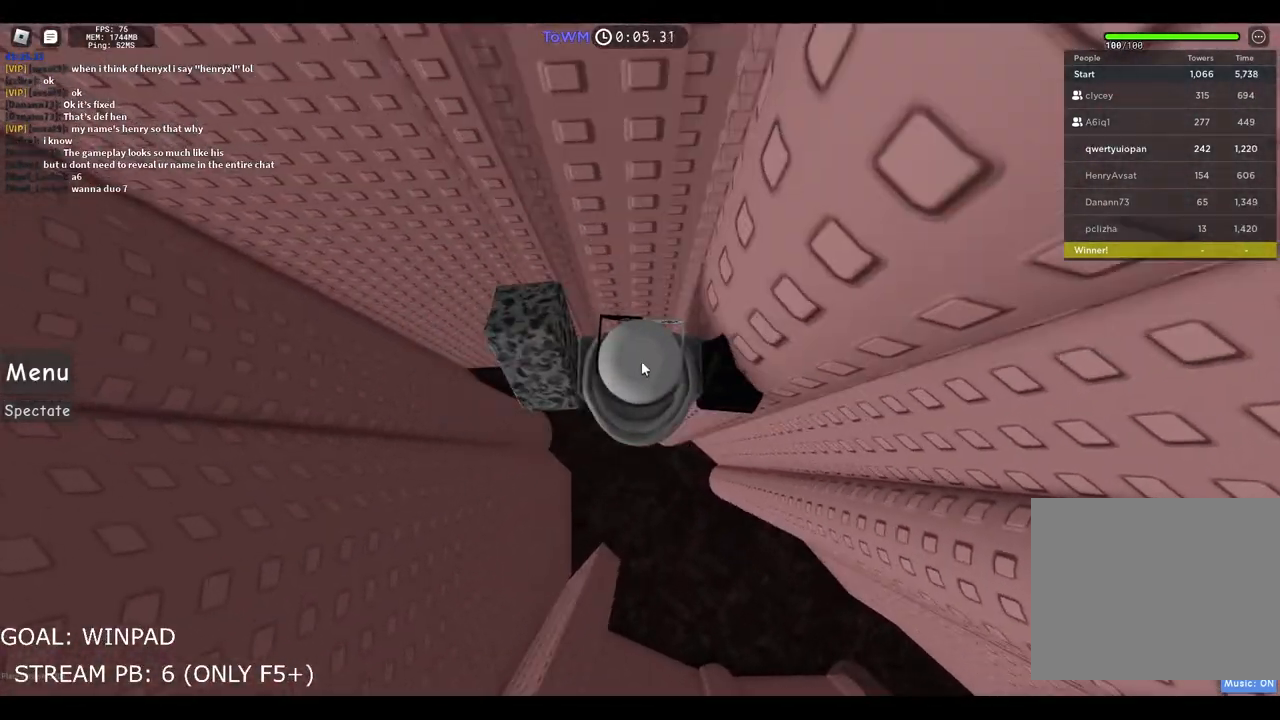
{"keys": [], "events": [[67, "shift", "up"]]}
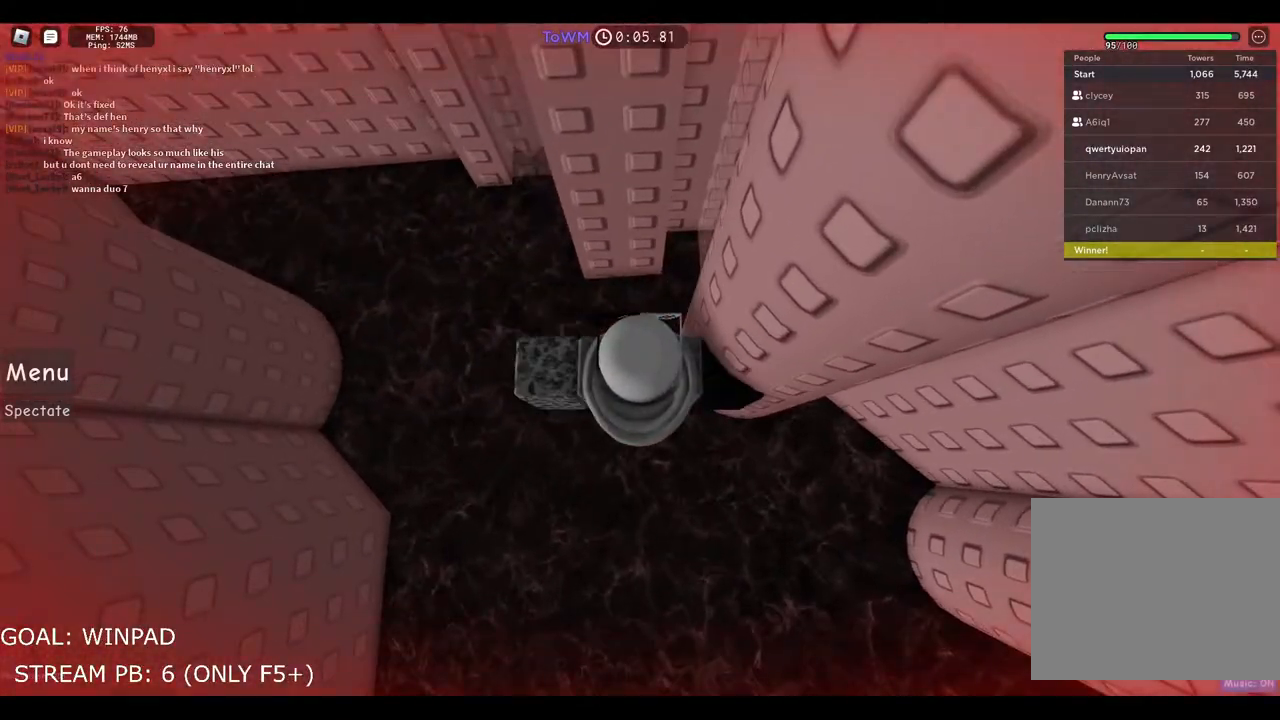
{"keys": [], "events": []}
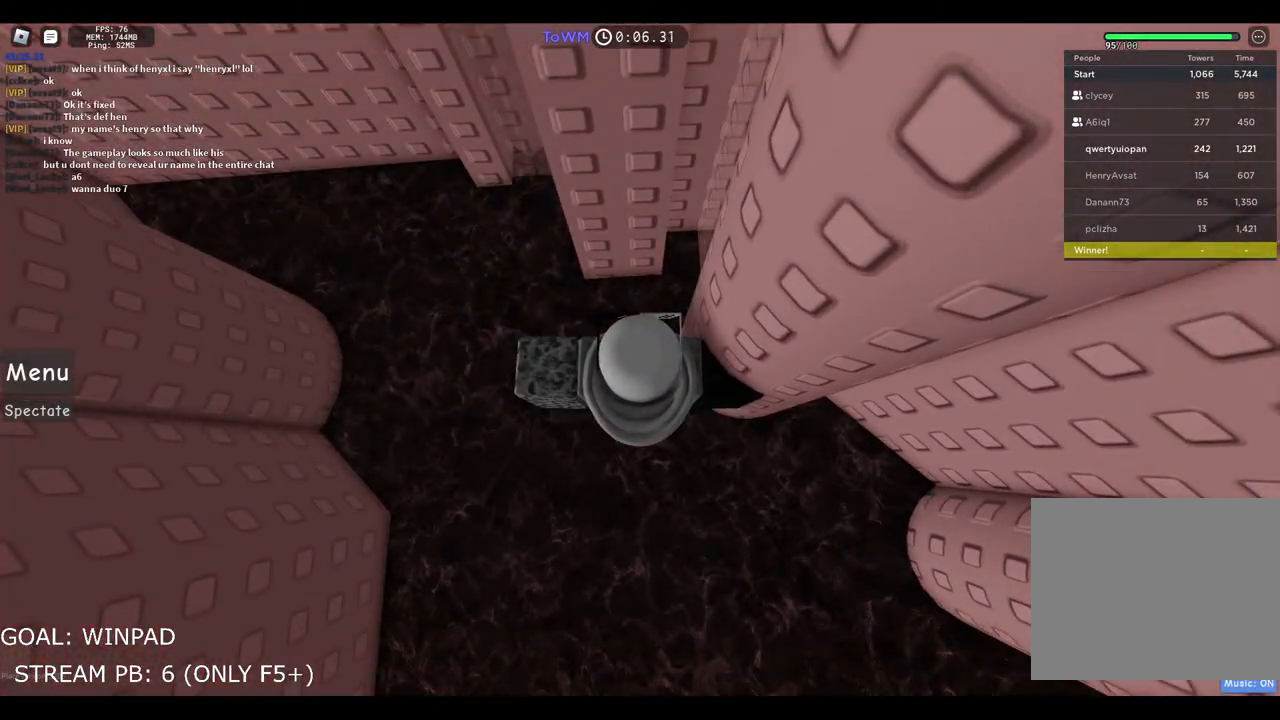
{"keys": [], "events": []}
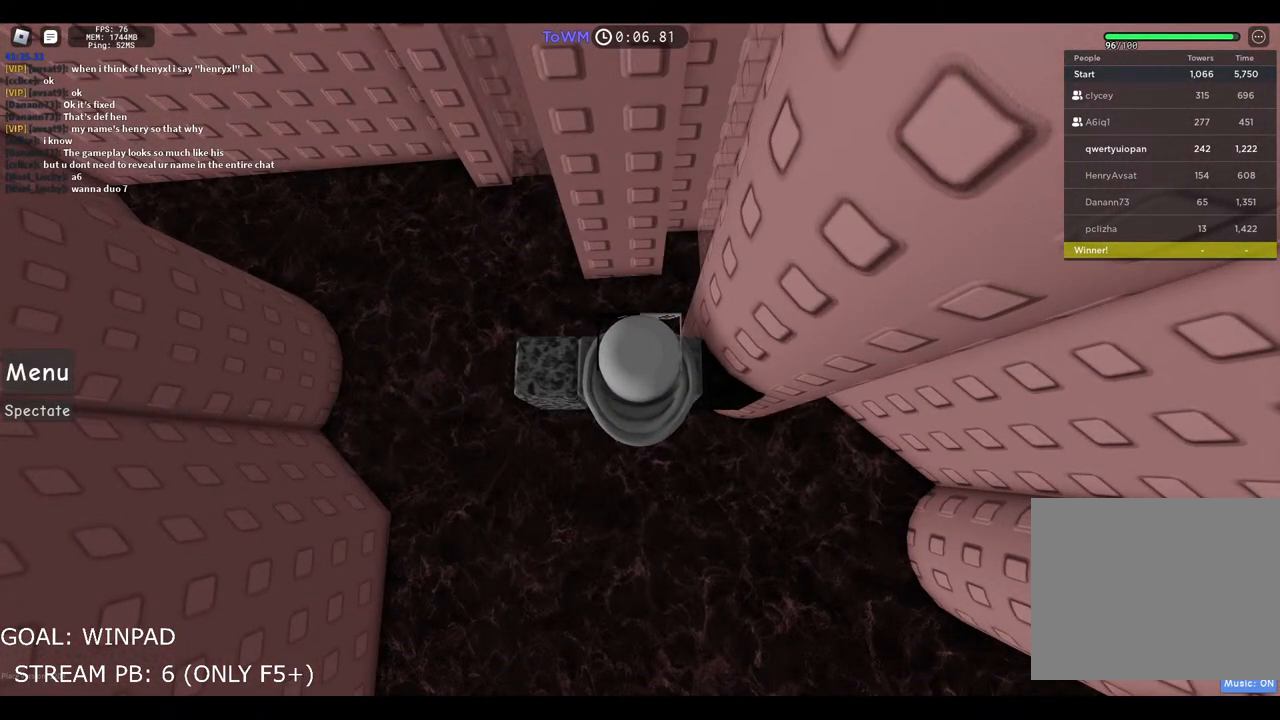
{"keys": [], "events": []}
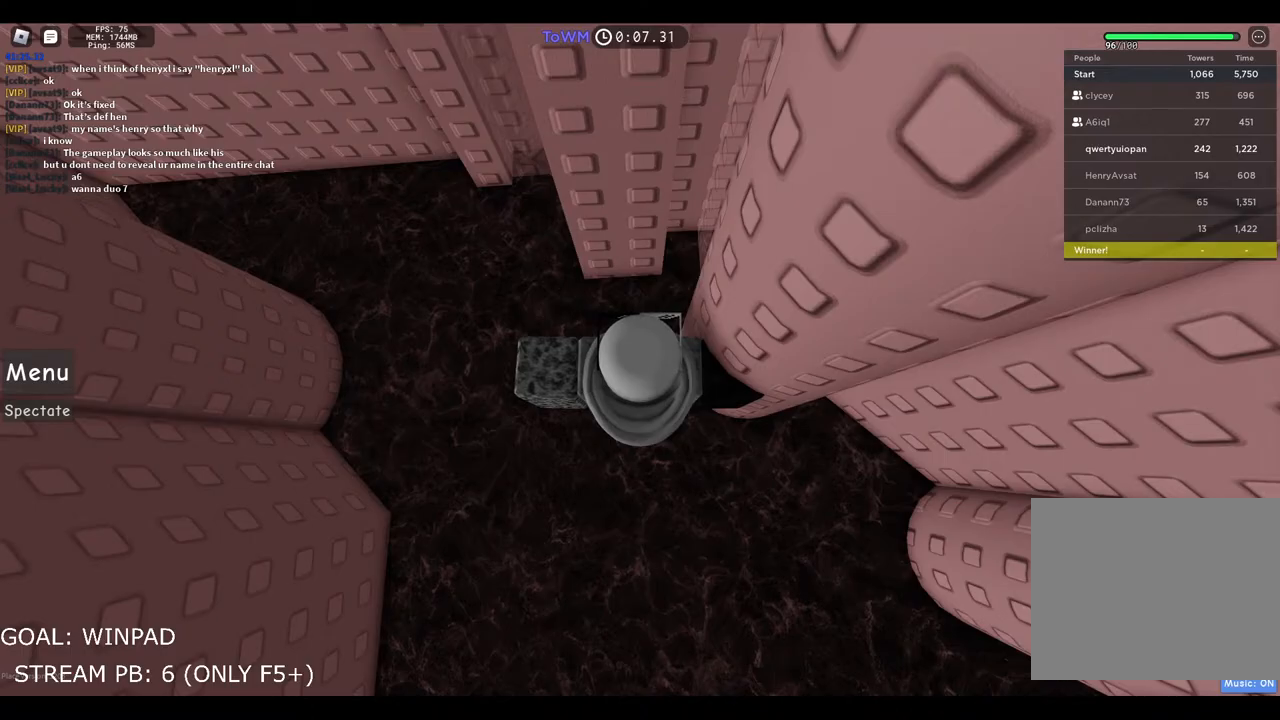
{"keys": [], "events": []}
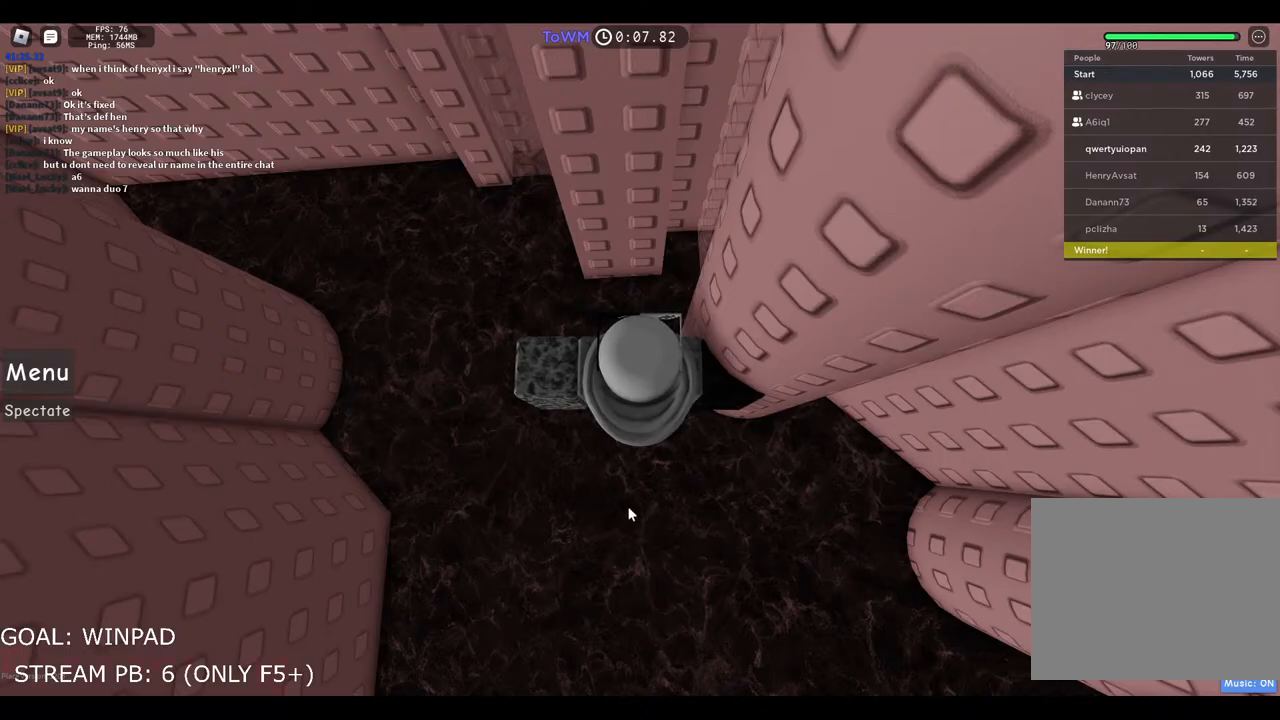
{"keys": [], "events": [[84, "shift", "down"], [250, "shift", "up"]]}
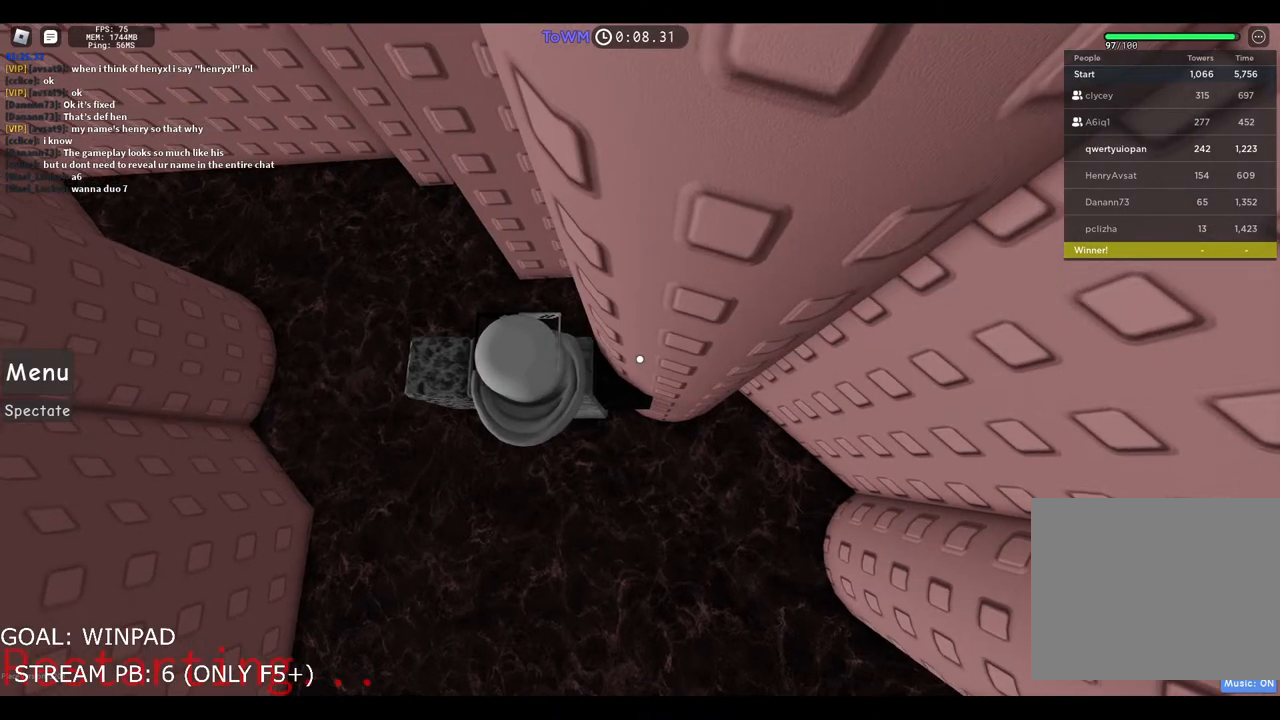
{"keys": [], "events": []}
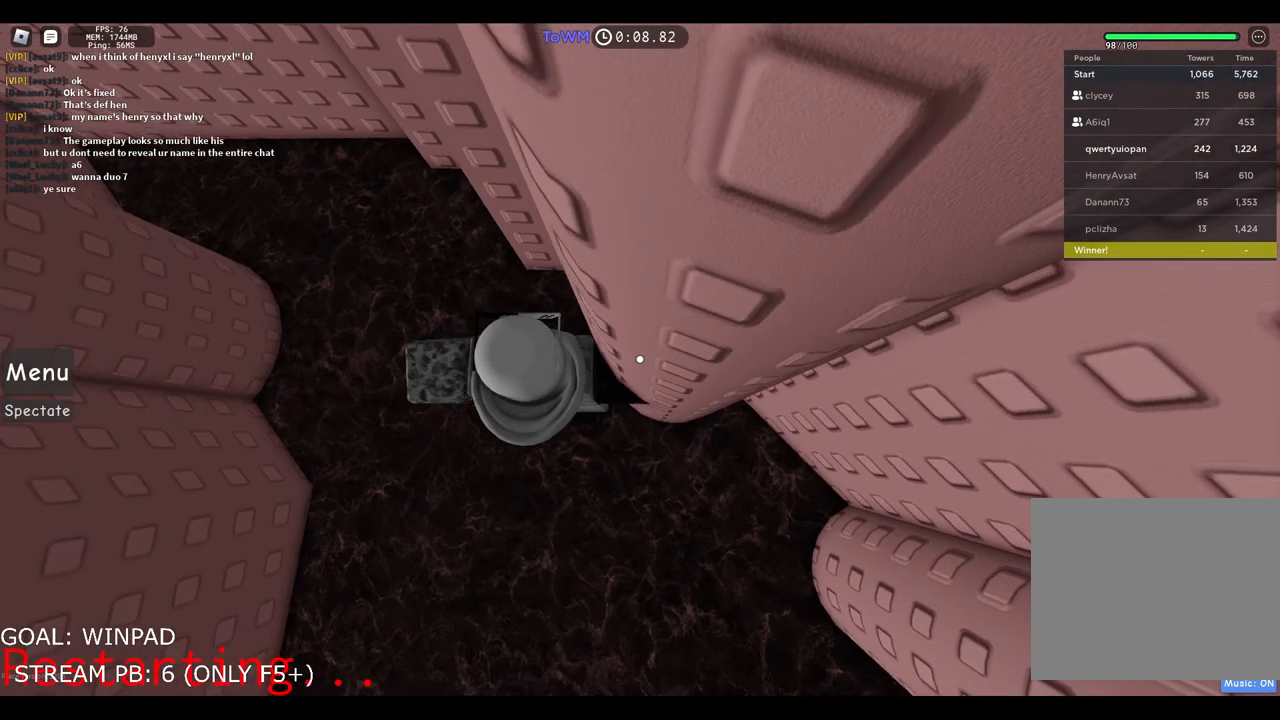
{"keys": [], "events": []}
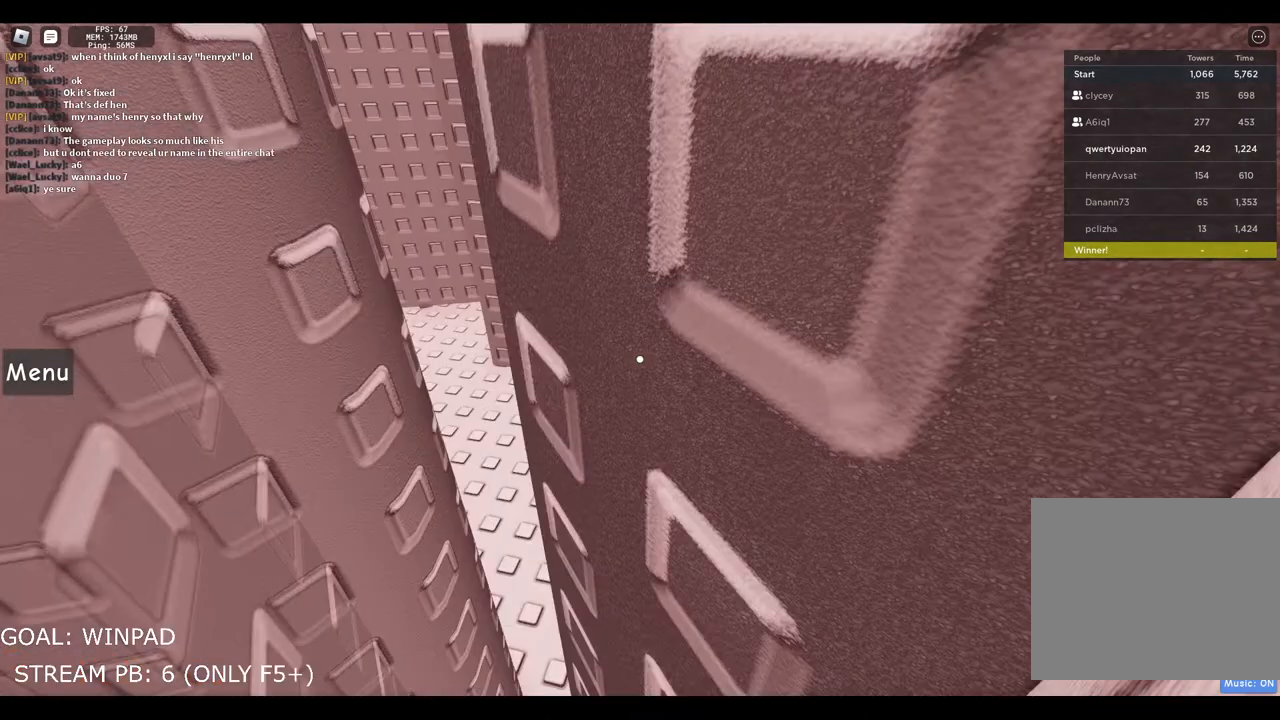
{"keys": [], "events": [[84, "space", "down"], [384, "space", "up"]]}
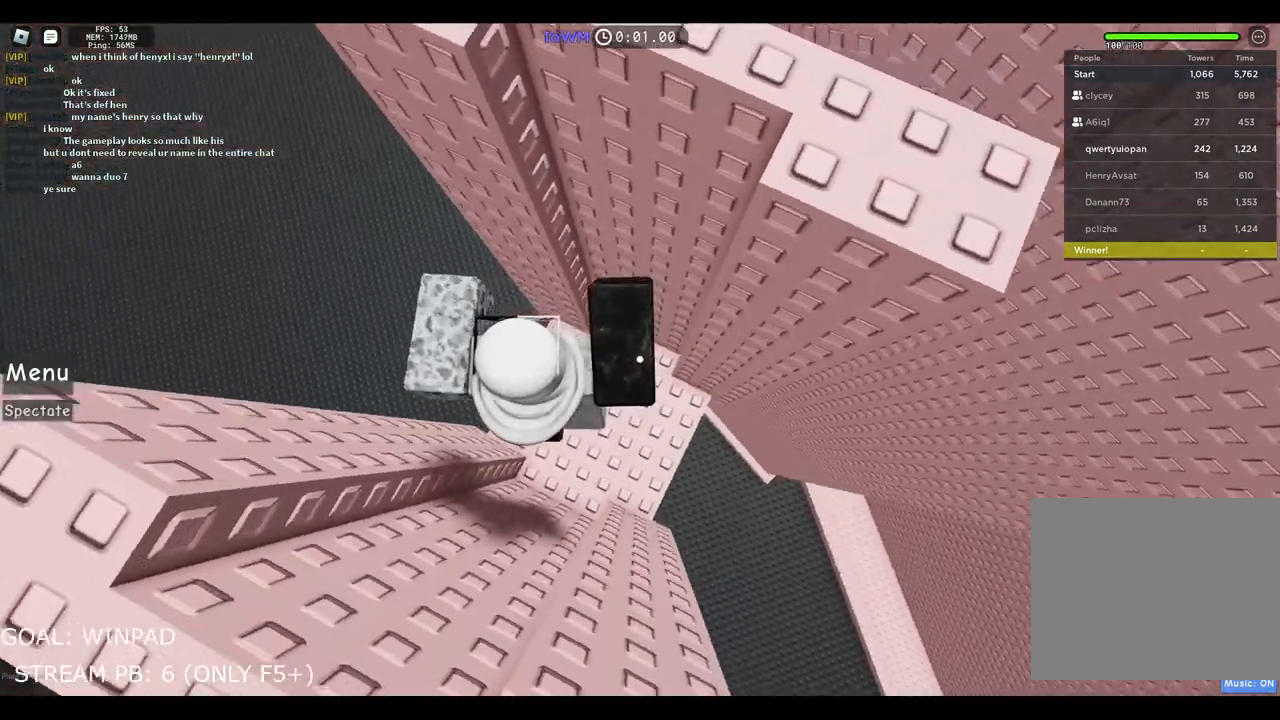
{"keys": ["d"]}
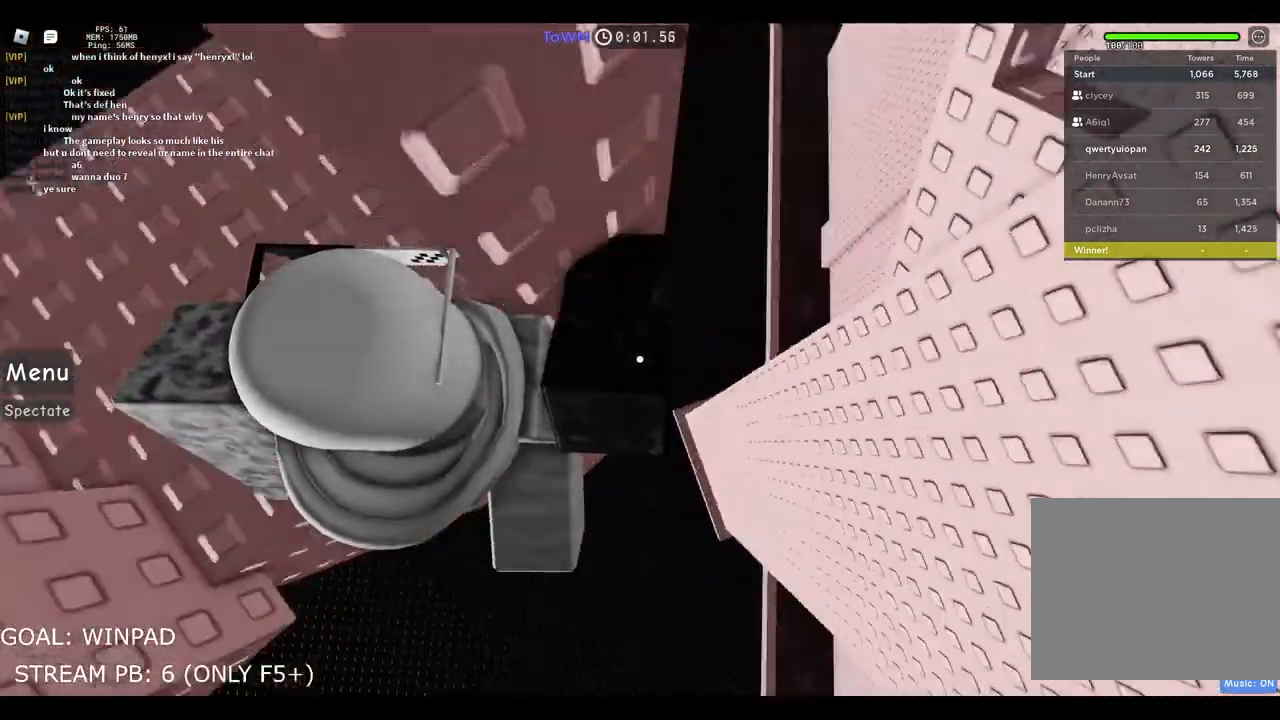
{"keys": ["d"], "events": [[34, "space", "down"], [234, "space", "up"]]}
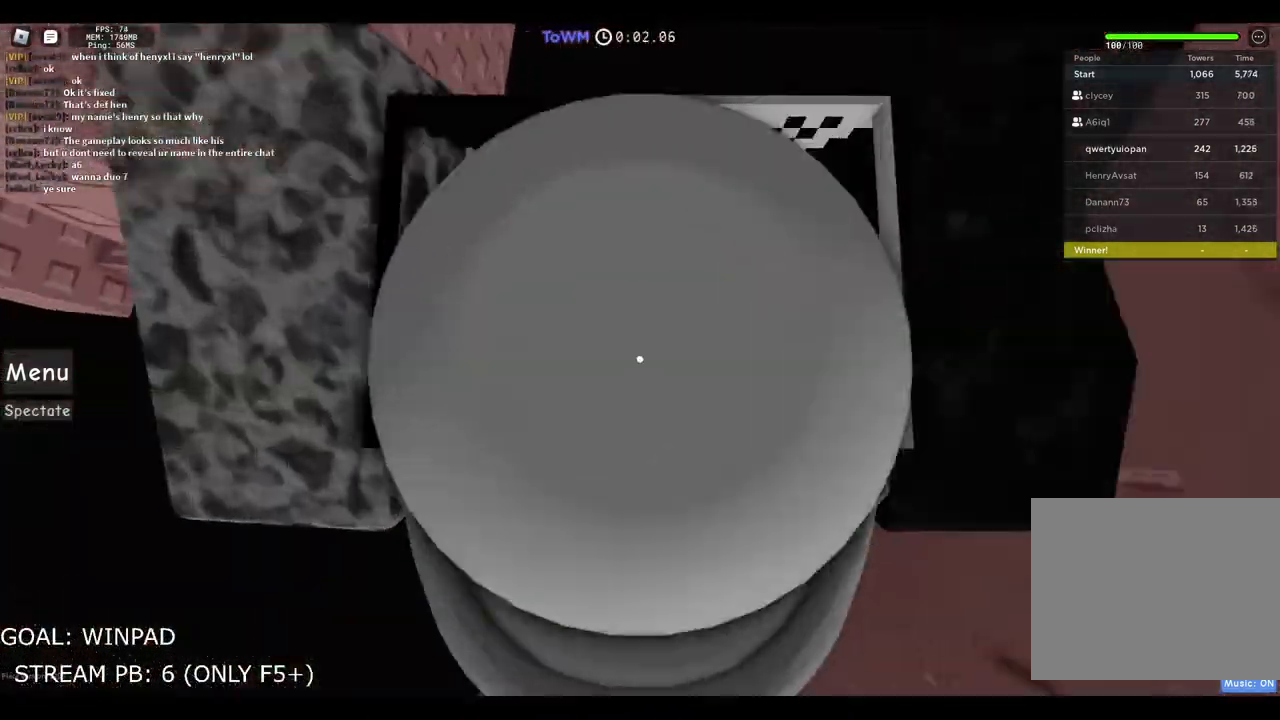
{"keys": ["a"], "events": [[150, "d", "up"], [267, "s", "down"], [350, "s", "up"], [400, "a", "down"]]}
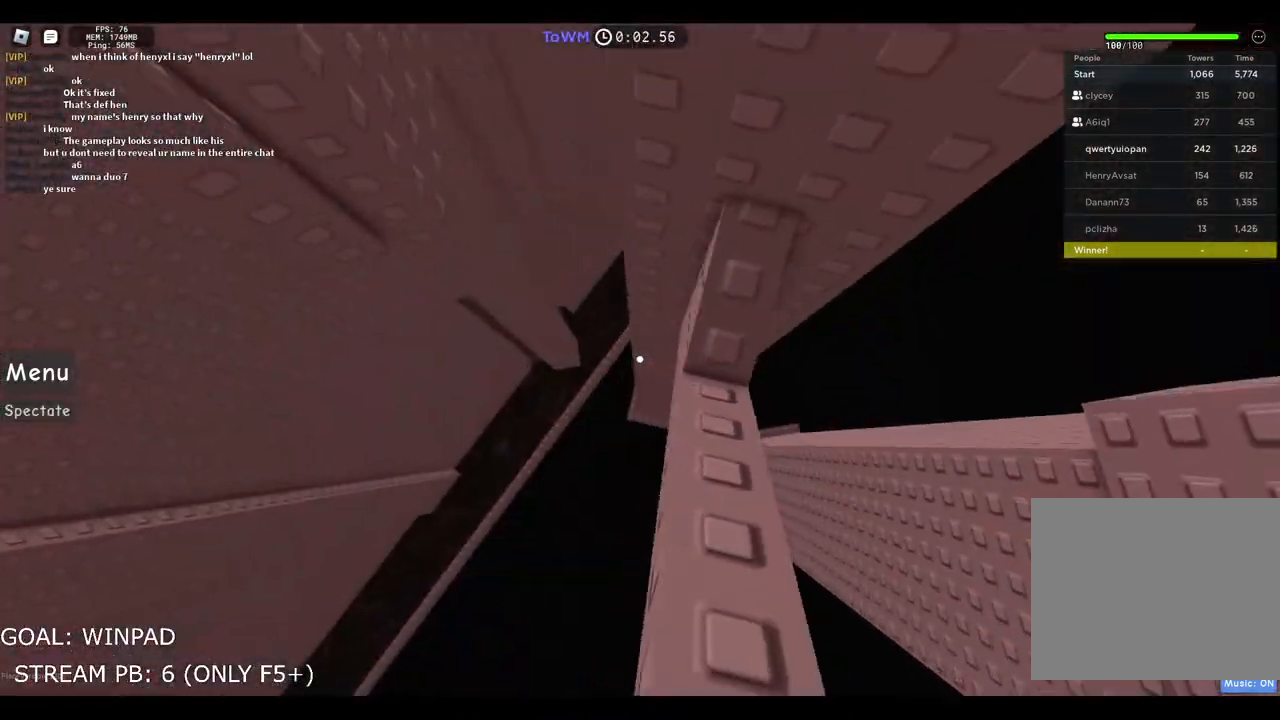
{"keys": ["a"], "events": [[100, "space", "down"], [250, "space", "up"]]}
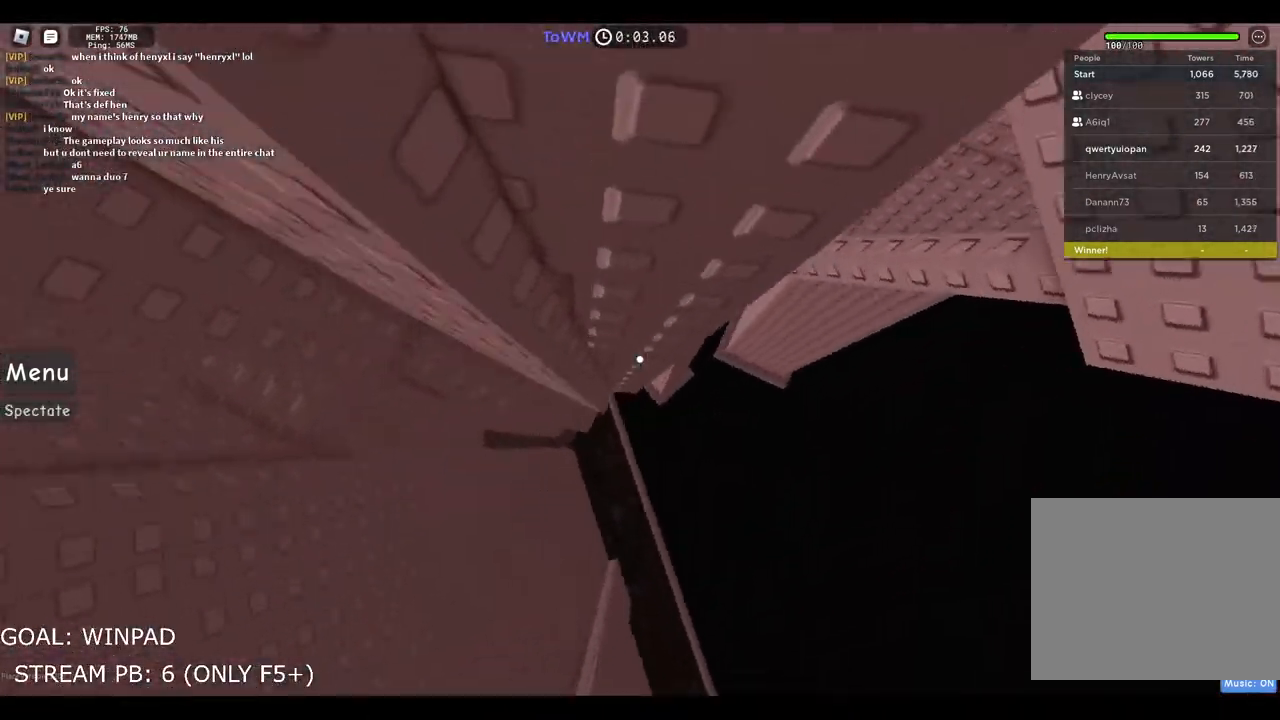
{"keys": ["w"], "events": [[217, "w", "down"], [334, "a", "up"]]}
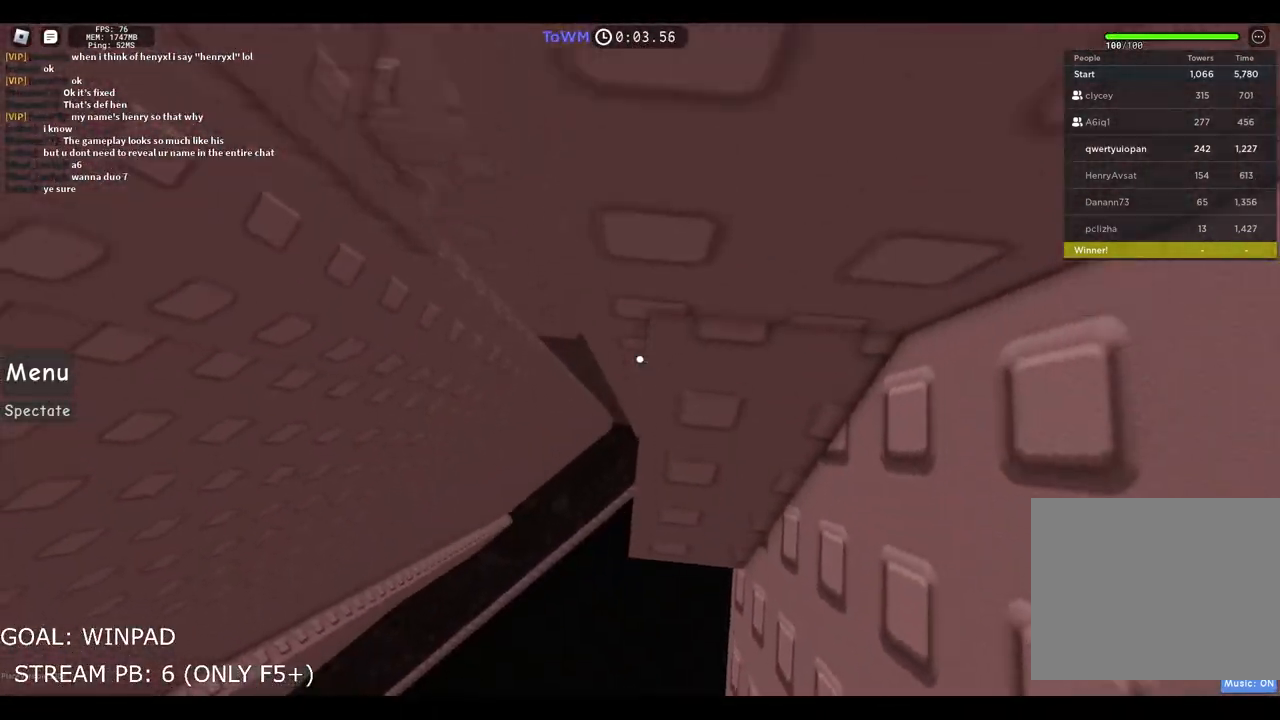
{"keys": ["w"], "events": [[167, "w", "up"], [284, "w", "down"]]}
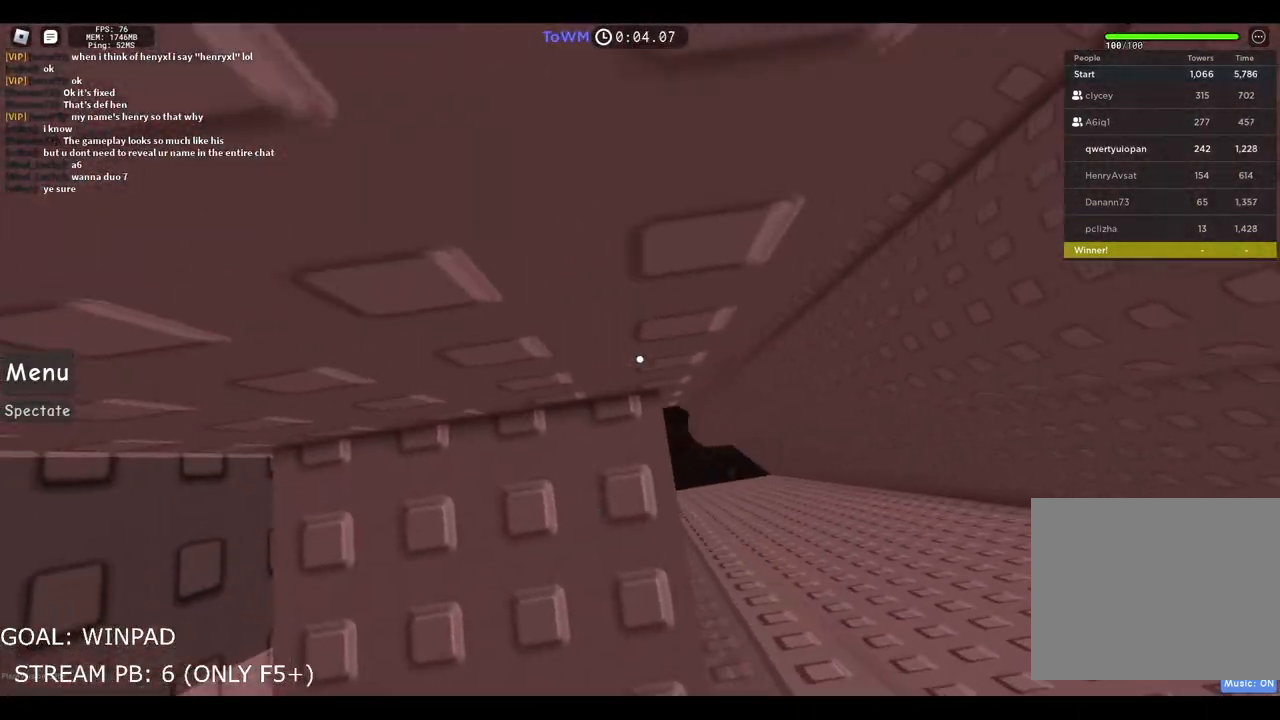
{"keys": ["d", "space"], "events": [[167, "w", "up"], [234, "d", "down"], [350, "space", "down"]]}